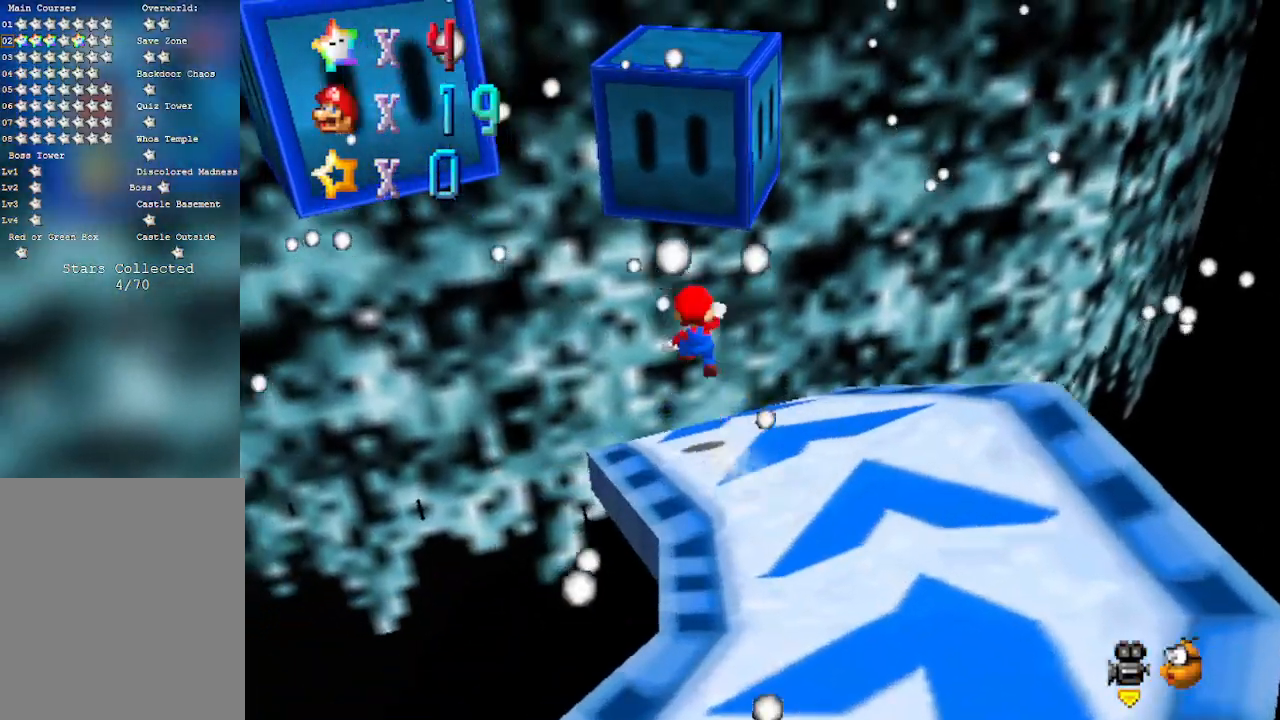
Gameplay with a controller (Nintendo layout); each line is a JSON object with the inputs held at the frame after it. "events" lists button and stick changes between this image and that frame as [ms after this image, input, new state], when the widget could be followed in between. Not read: L3 R3 START Z.
{"buttons": ["A"], "left_stick": "right", "events": [[83, "left_stick", "right"]]}
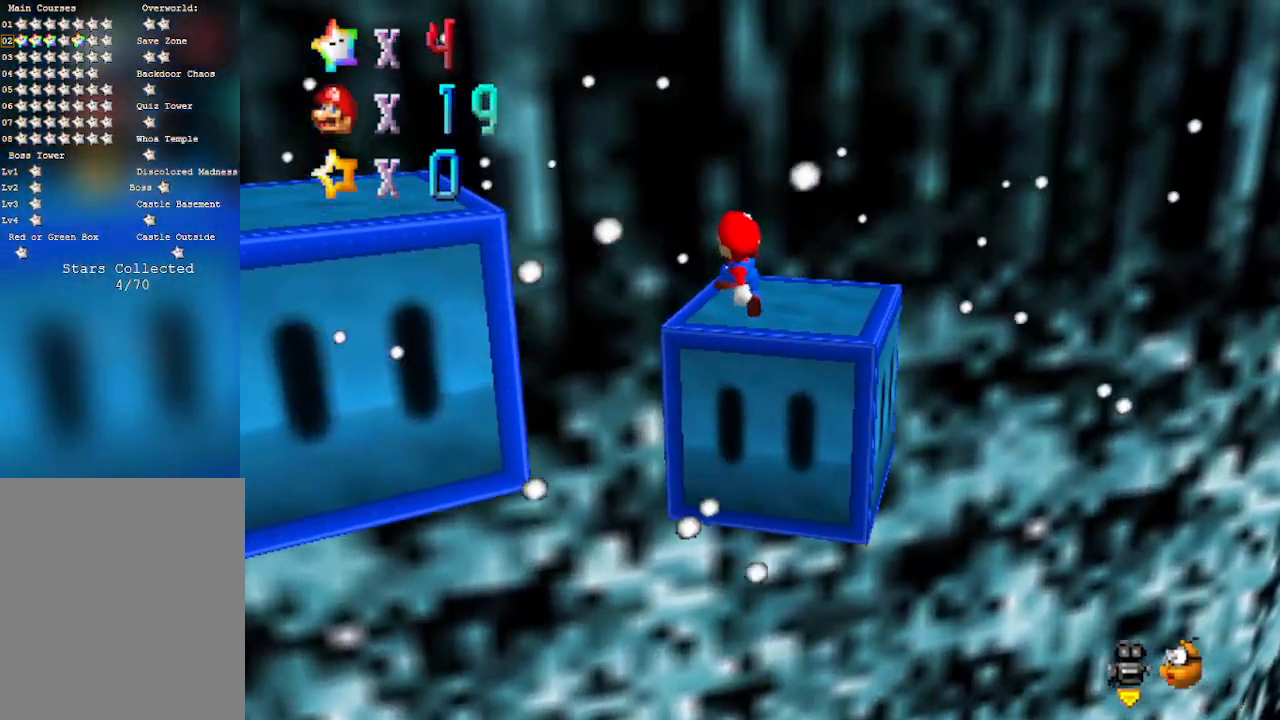
{"buttons": [], "left_stick": "down-right", "events": [[33, "left_stick", "down-right"], [83, "A", "up"], [183, "A", "down"], [367, "A", "up"]]}
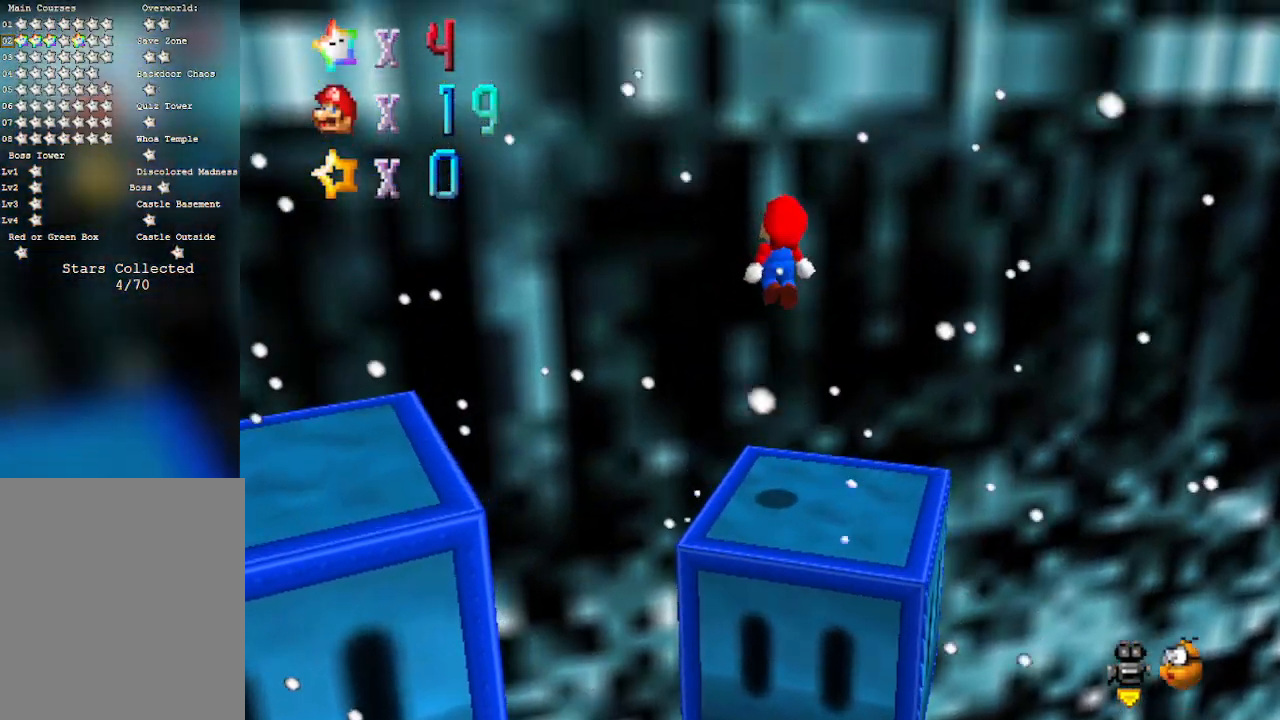
{"buttons": [], "left_stick": "center", "events": [[50, "C_RIGHT", "down"], [83, "C_DOWN", "down"], [200, "C_DOWN", "up"], [200, "C_RIGHT", "up"], [267, "C_RIGHT", "down"], [367, "left_stick", "center"], [433, "C_RIGHT", "up"]]}
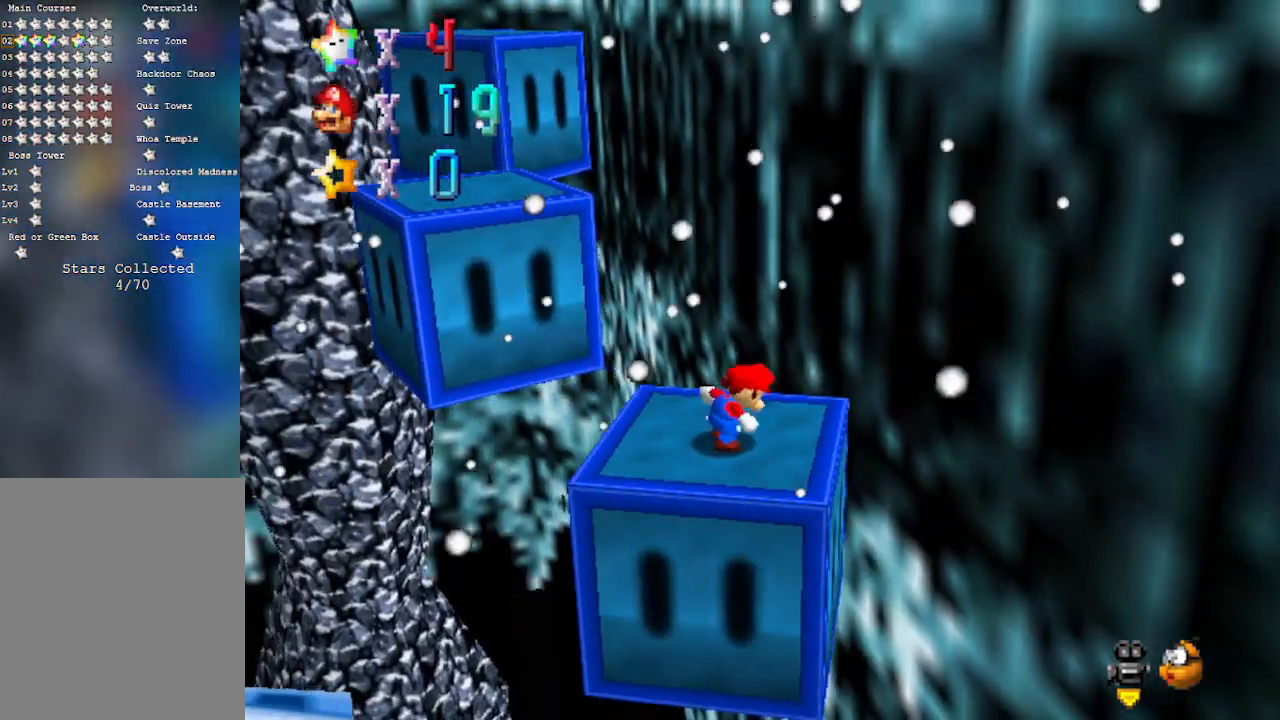
{"buttons": ["A"], "left_stick": "down", "events": [[150, "left_stick", "up-left"], [367, "A", "down"], [400, "left_stick", "center"], [467, "left_stick", "down"]]}
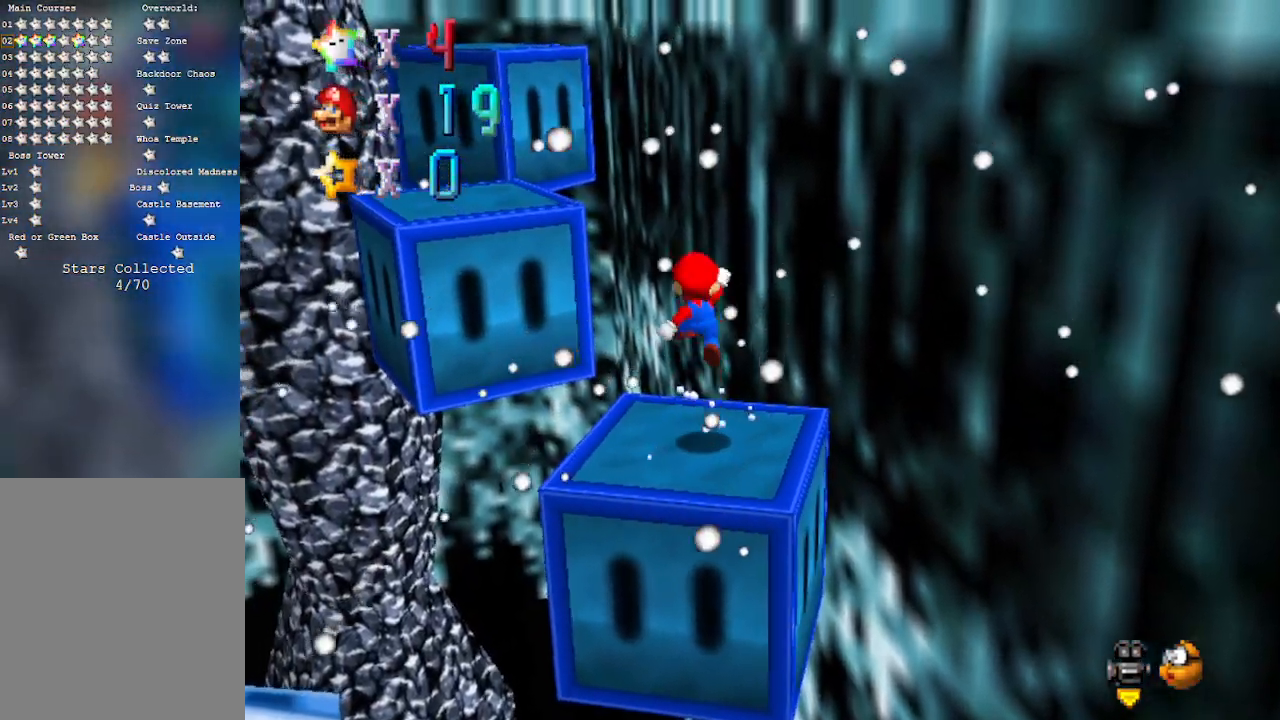
{"buttons": [], "left_stick": "center", "events": [[233, "A", "up"], [267, "left_stick", "up-right"], [400, "left_stick", "center"]]}
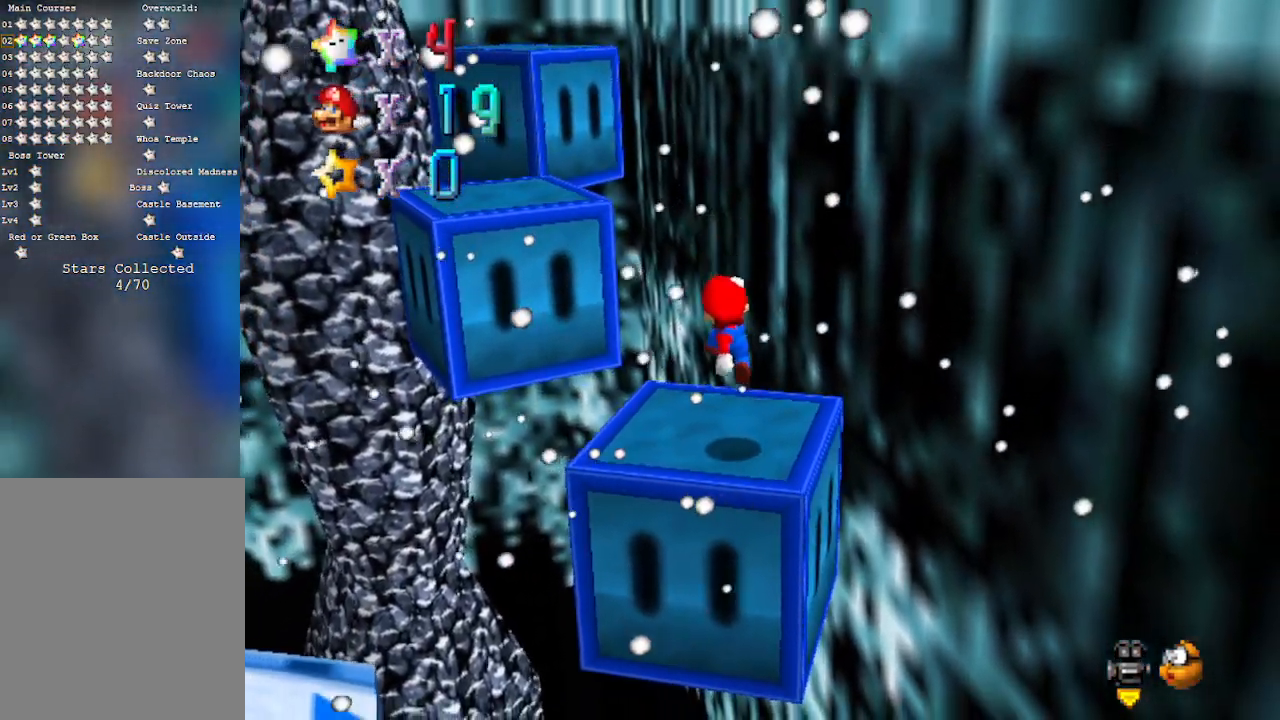
{"buttons": ["A", "B"], "left_stick": "up-left", "events": [[117, "left_stick", "up"], [467, "left_stick", "up-left"], [500, "A", "down"], [500, "B", "down"]]}
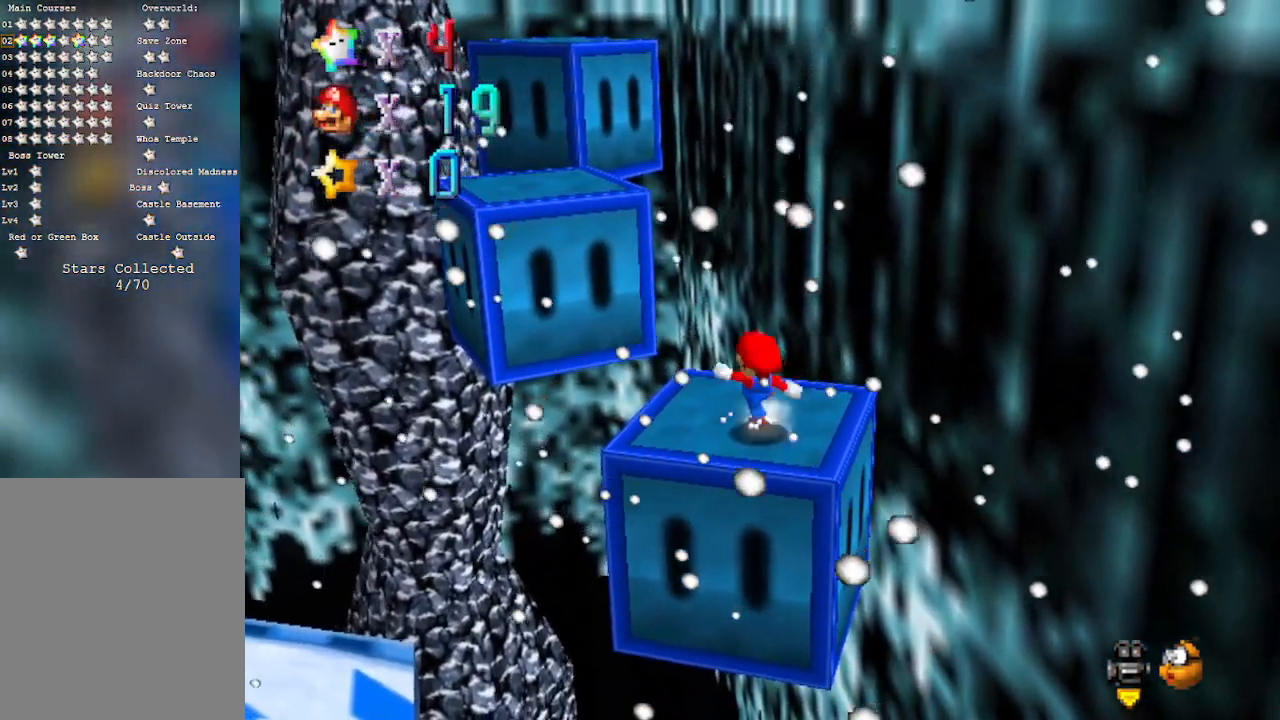
{"buttons": ["A"], "left_stick": "up-left", "events": [[217, "B", "up"], [250, "A", "up"], [400, "A", "down"]]}
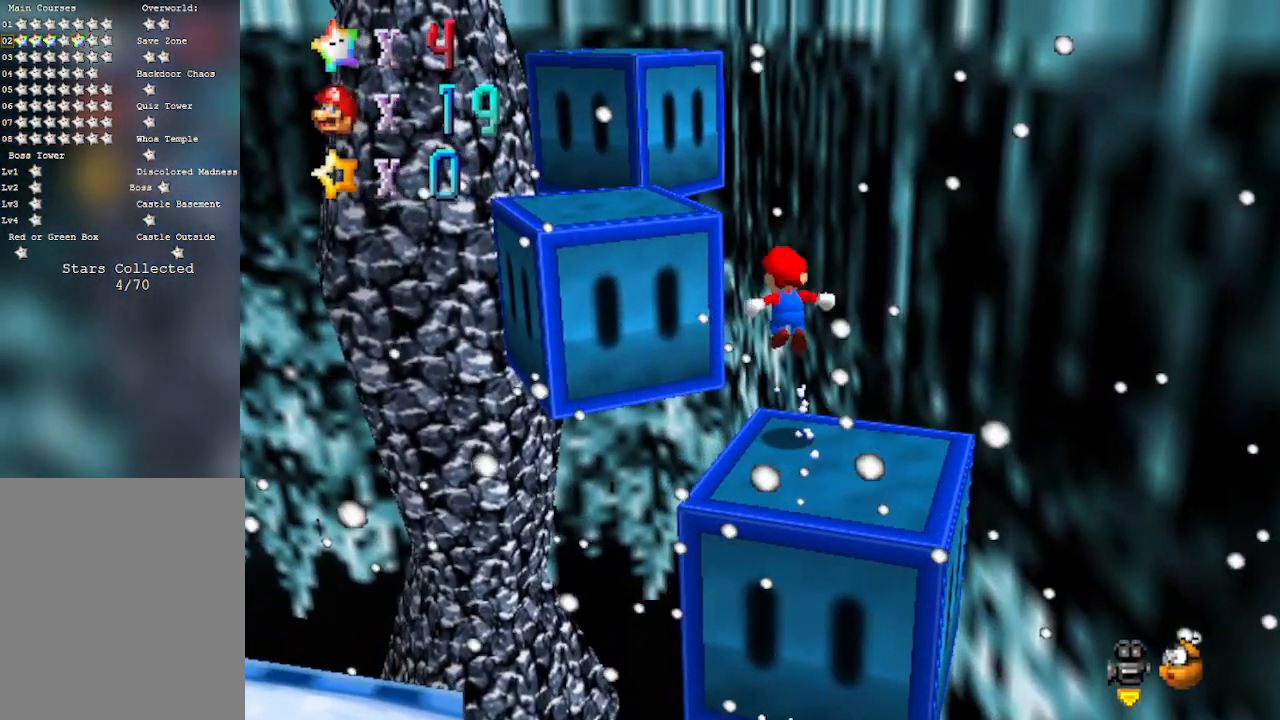
{"buttons": ["A", "B"], "left_stick": "down-right", "events": [[333, "left_stick", "down-right"], [450, "B", "down"]]}
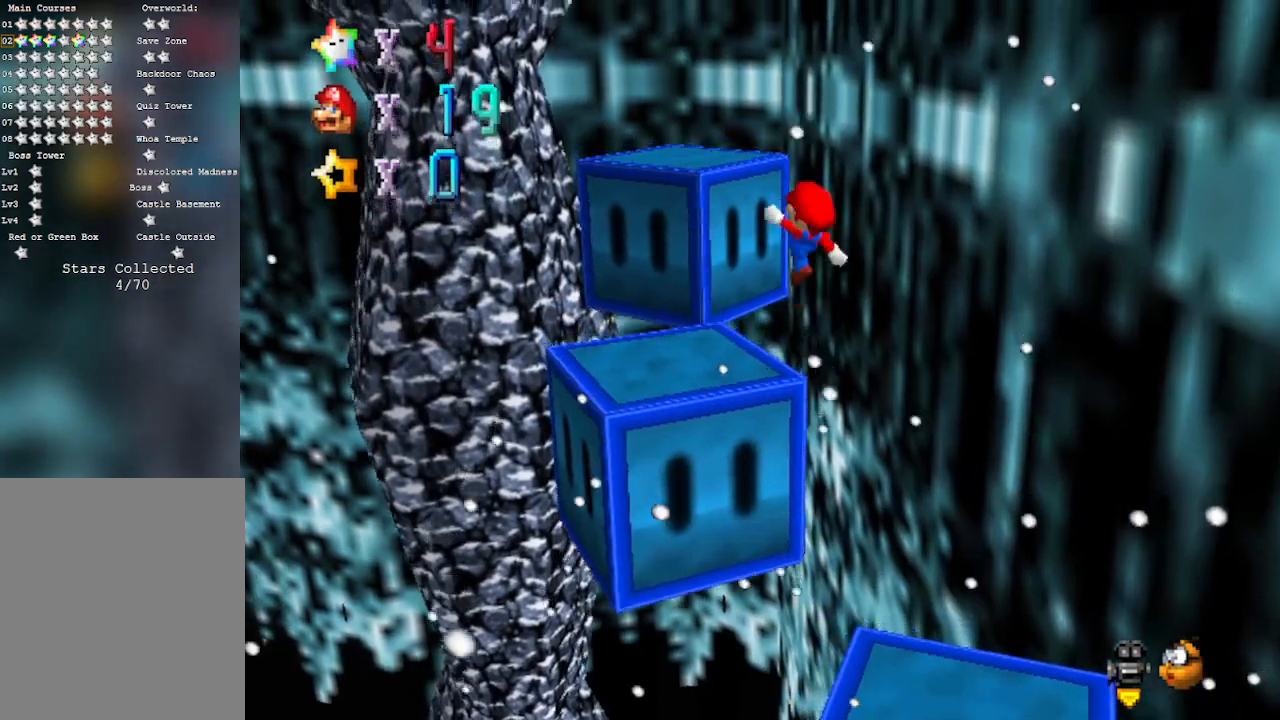
{"buttons": [], "left_stick": "up-left", "events": [[33, "left_stick", "left"], [150, "B", "up"], [183, "A", "up"], [333, "left_stick", "up-left"]]}
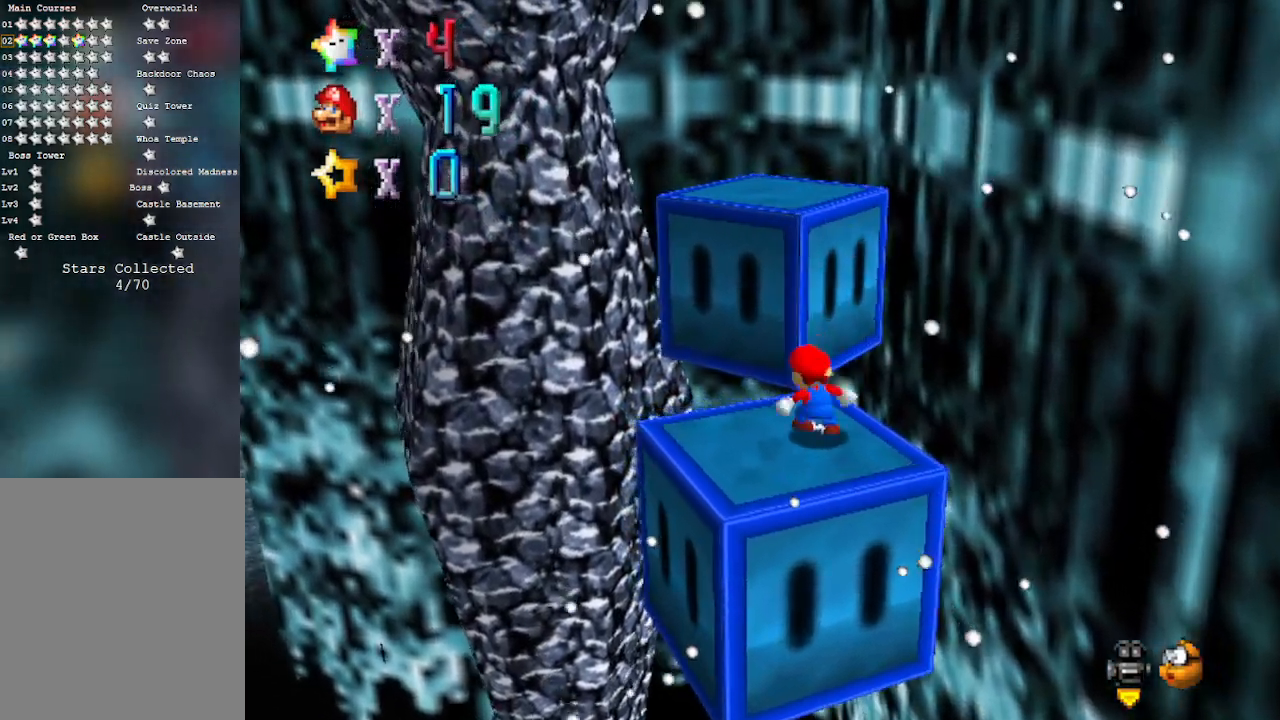
{"buttons": ["A"], "left_stick": "right", "events": [[17, "A", "down"], [283, "left_stick", "center"], [367, "left_stick", "right"]]}
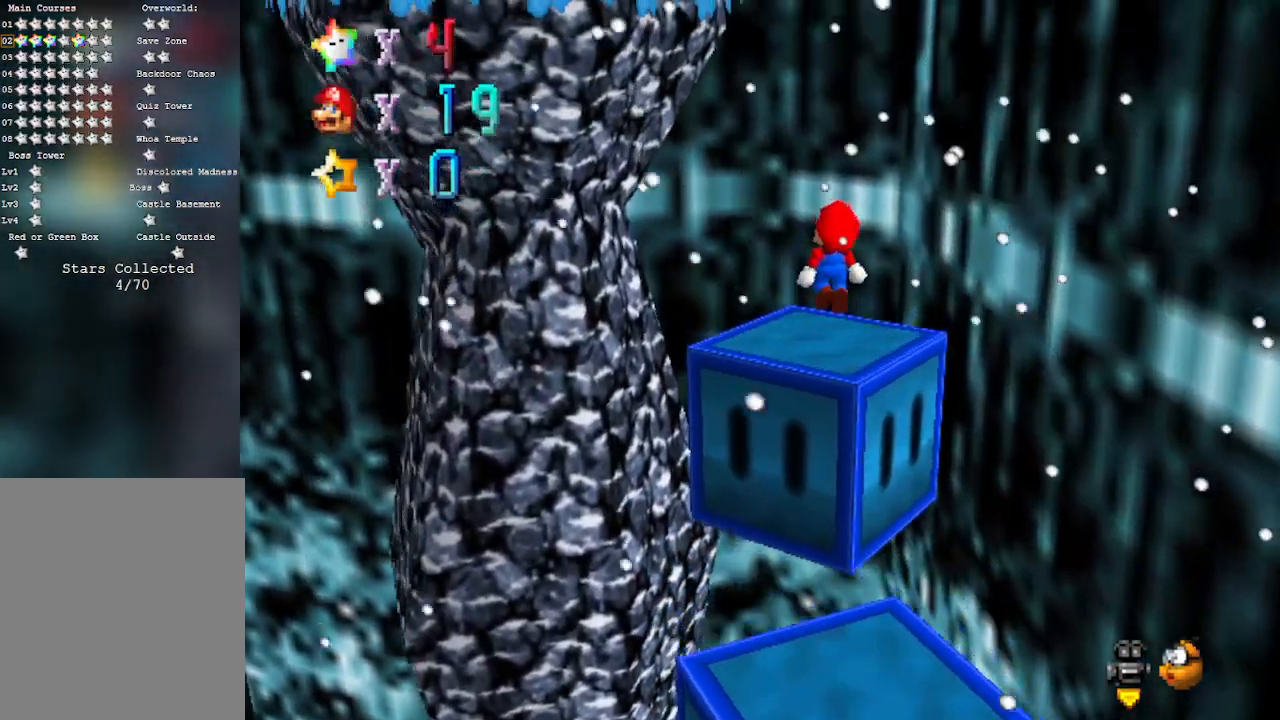
{"buttons": [], "left_stick": "up-left", "events": [[117, "left_stick", "up-right"], [183, "A", "up"], [267, "left_stick", "up"], [400, "left_stick", "up-left"]]}
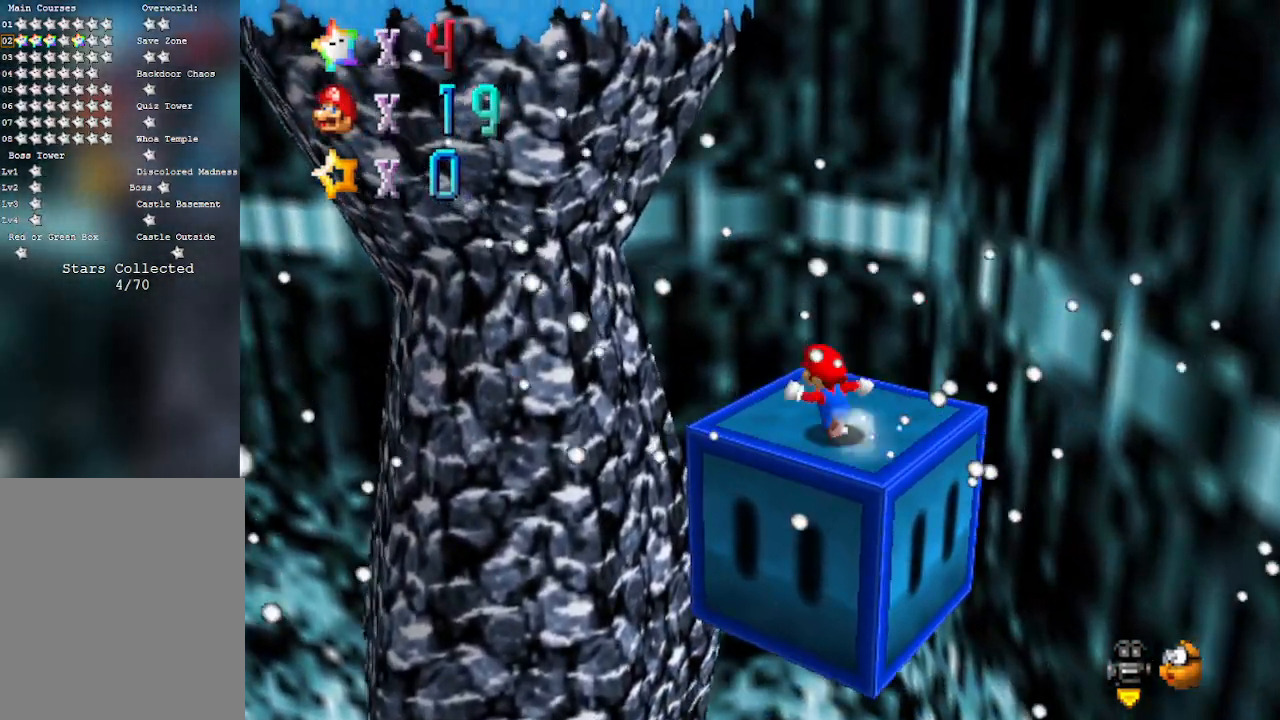
{"buttons": ["A"], "left_stick": "up-right", "events": [[50, "left_stick", "down-right"], [183, "left_stick", "right"], [300, "left_stick", "up-right"], [483, "A", "down"]]}
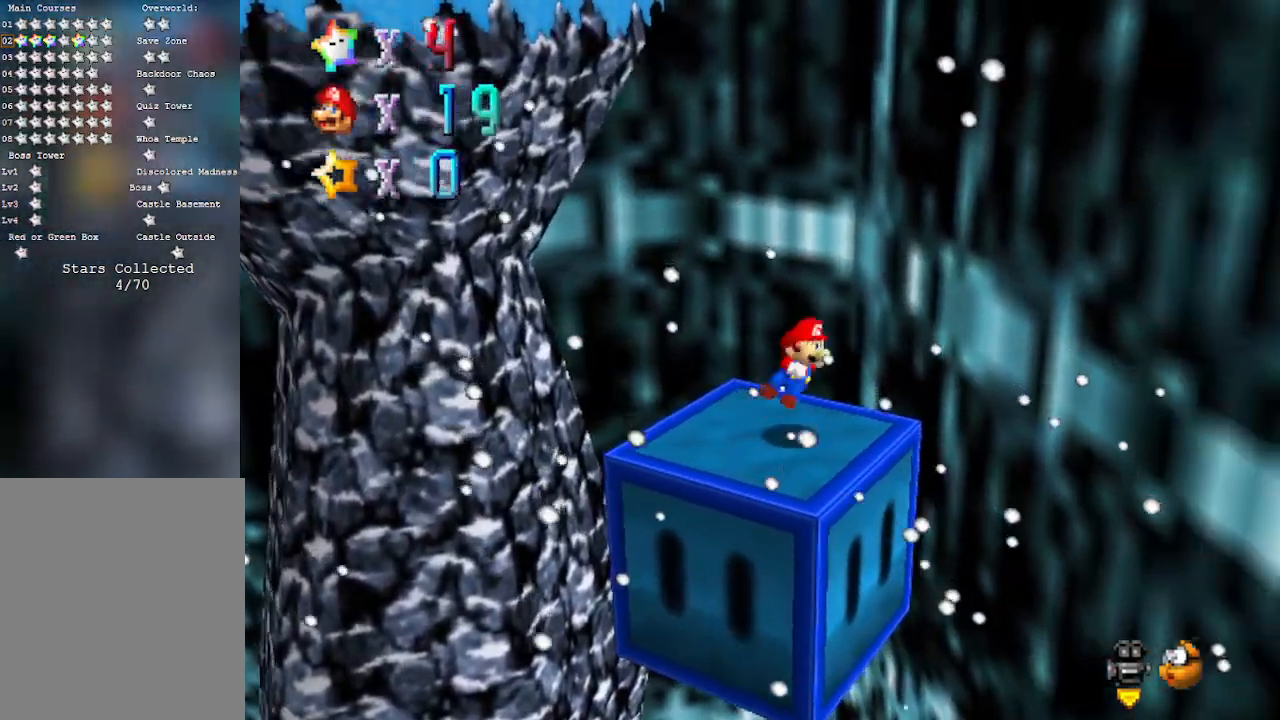
{"buttons": [], "left_stick": "up-right", "events": [[217, "A", "up"]]}
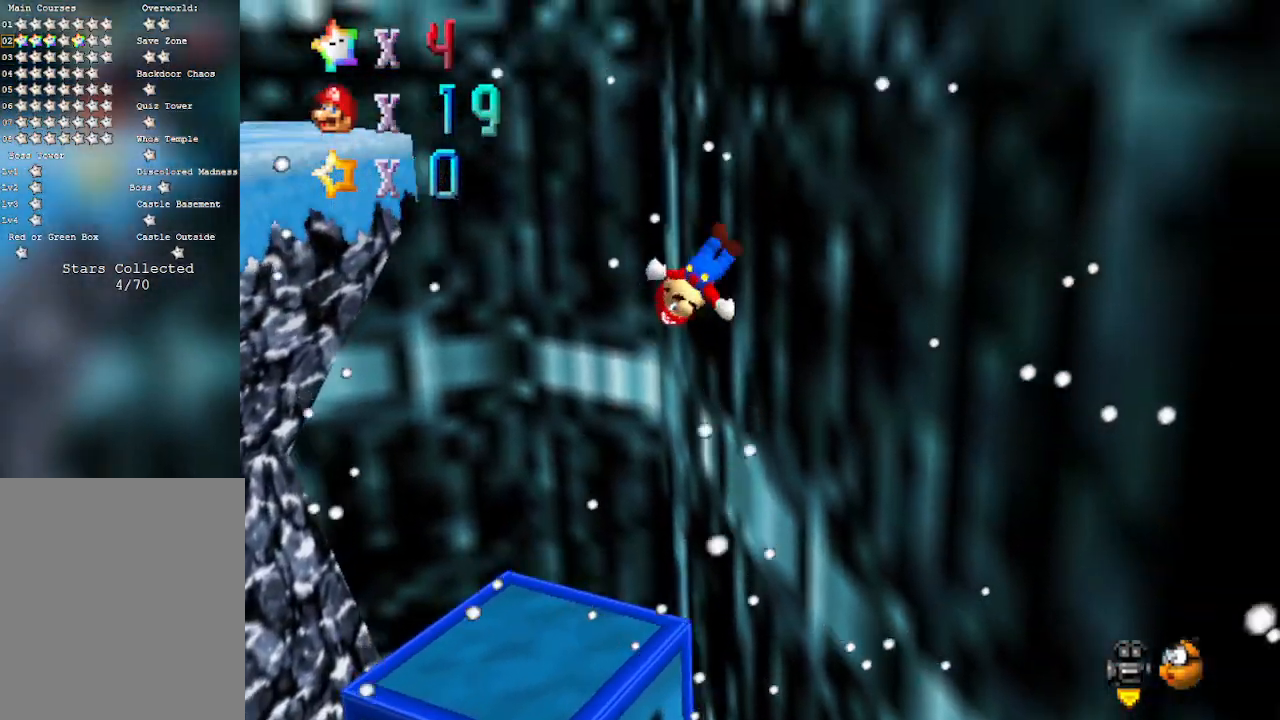
{"buttons": ["A"], "left_stick": "up-left", "events": [[183, "A", "down"], [217, "left_stick", "up-left"]]}
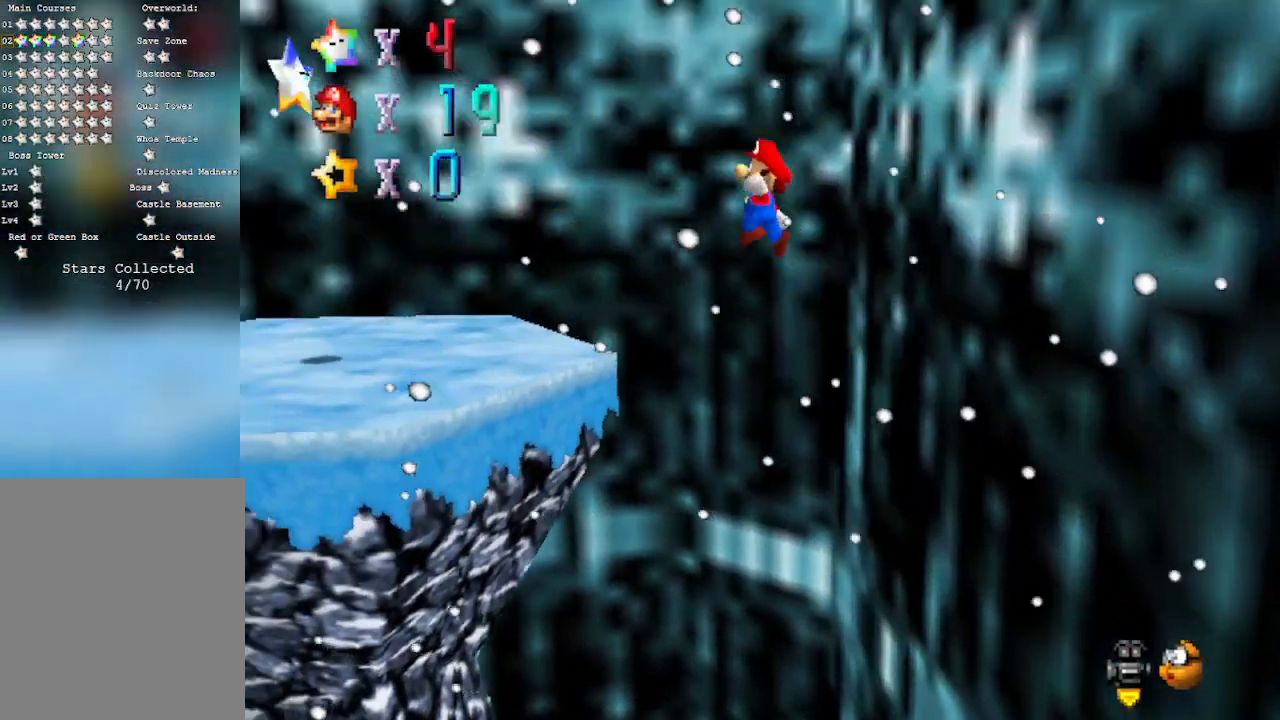
{"buttons": [], "left_stick": "down", "events": [[183, "A", "up"], [217, "left_stick", "center"], [333, "left_stick", "down"]]}
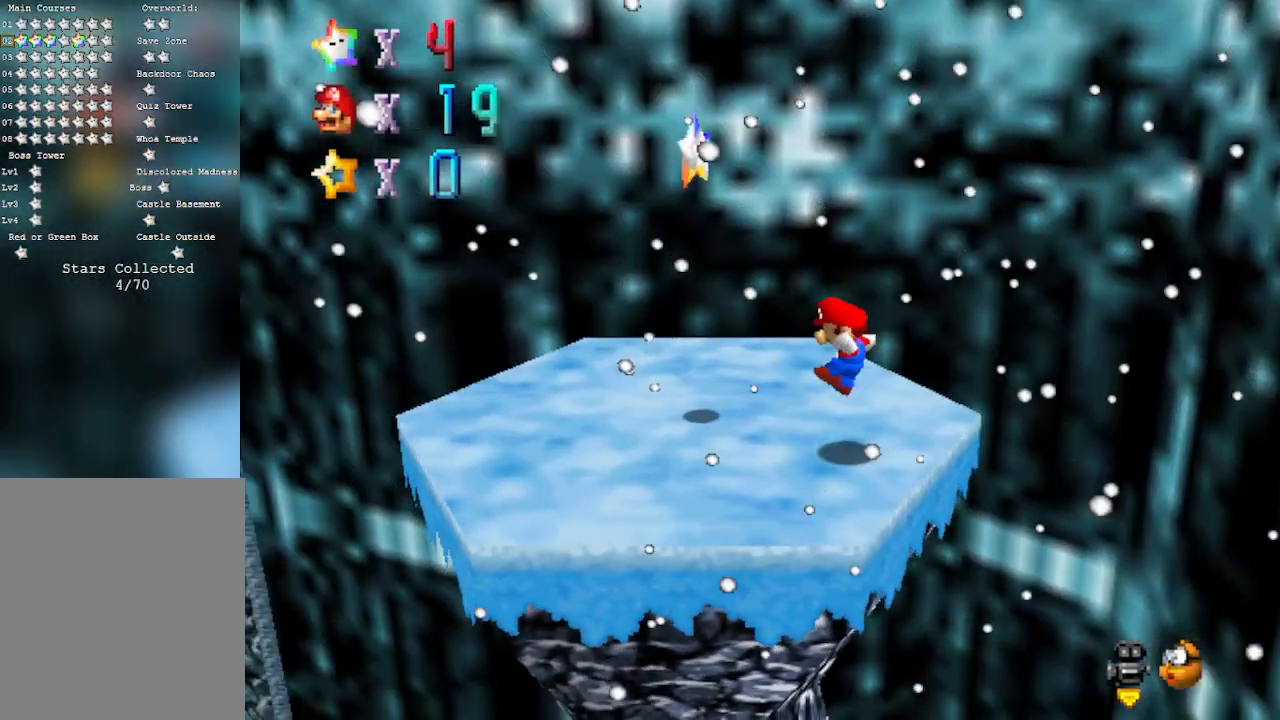
{"buttons": [], "left_stick": "up-right", "events": [[67, "left_stick", "center"], [150, "A", "down"], [183, "left_stick", "up"], [267, "A", "up"], [483, "left_stick", "up-right"]]}
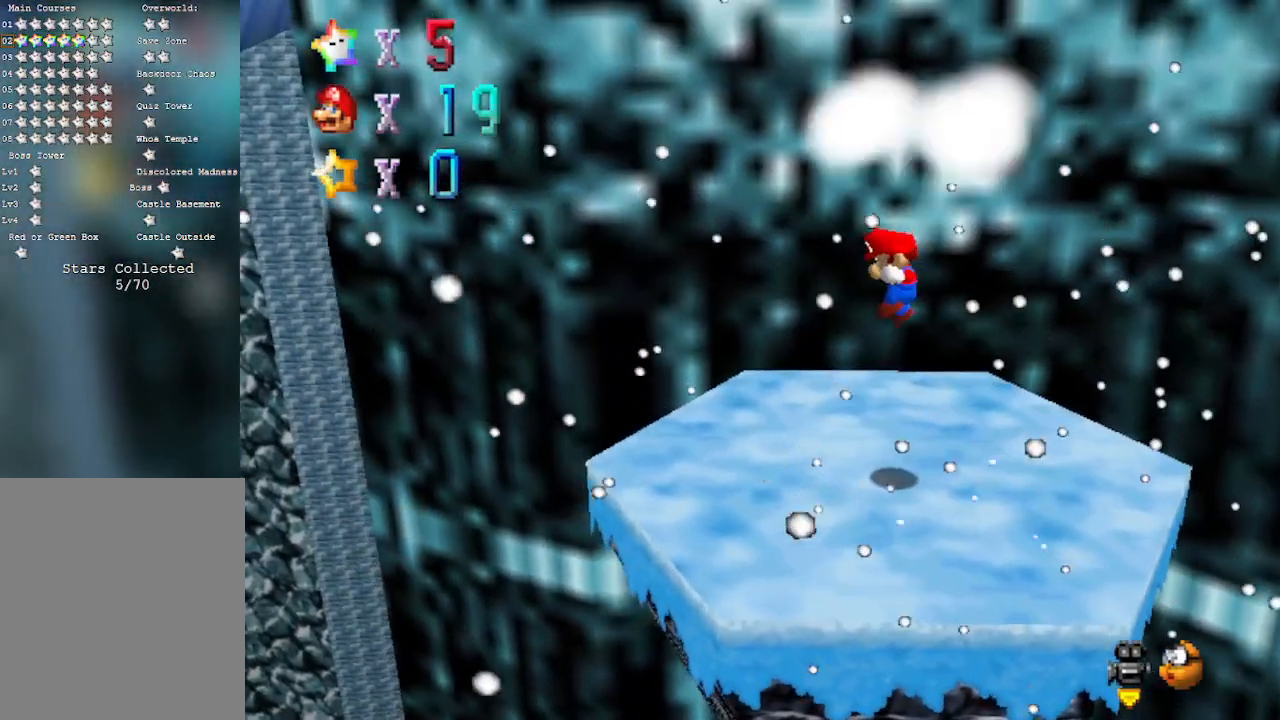
{"buttons": [], "left_stick": "center", "events": [[150, "left_stick", "center"]]}
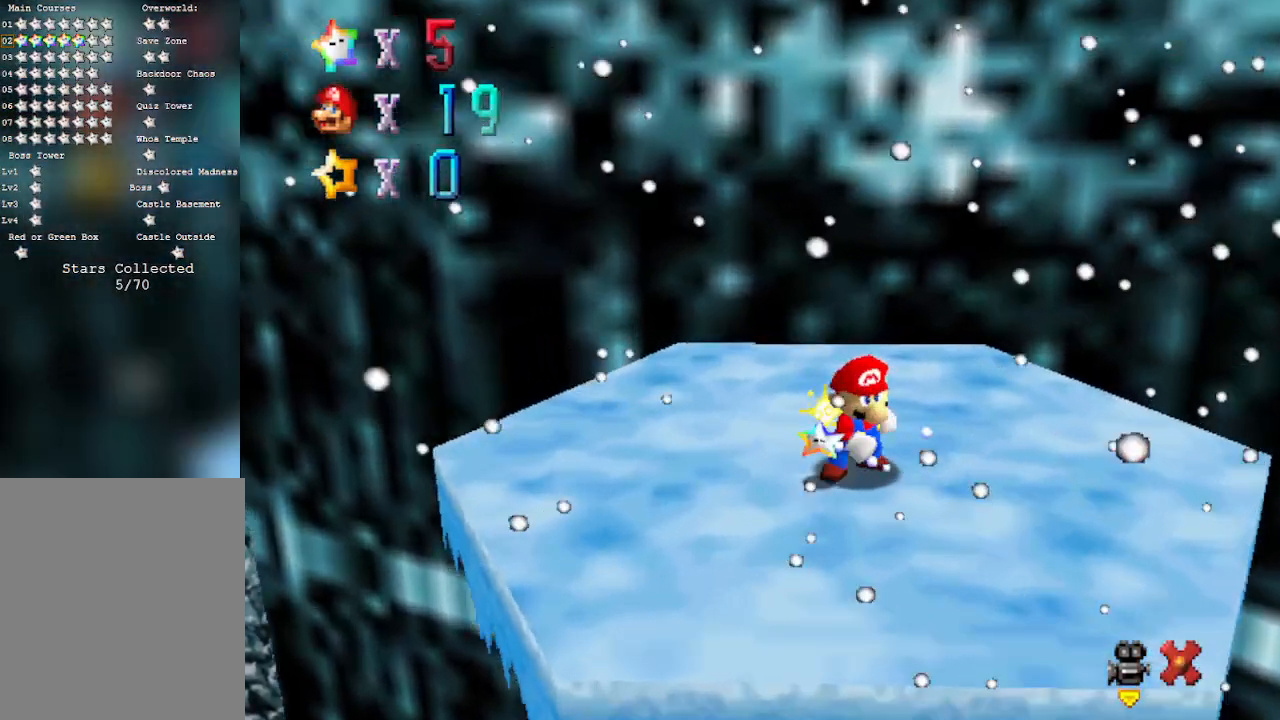
{"buttons": [], "left_stick": "center", "events": []}
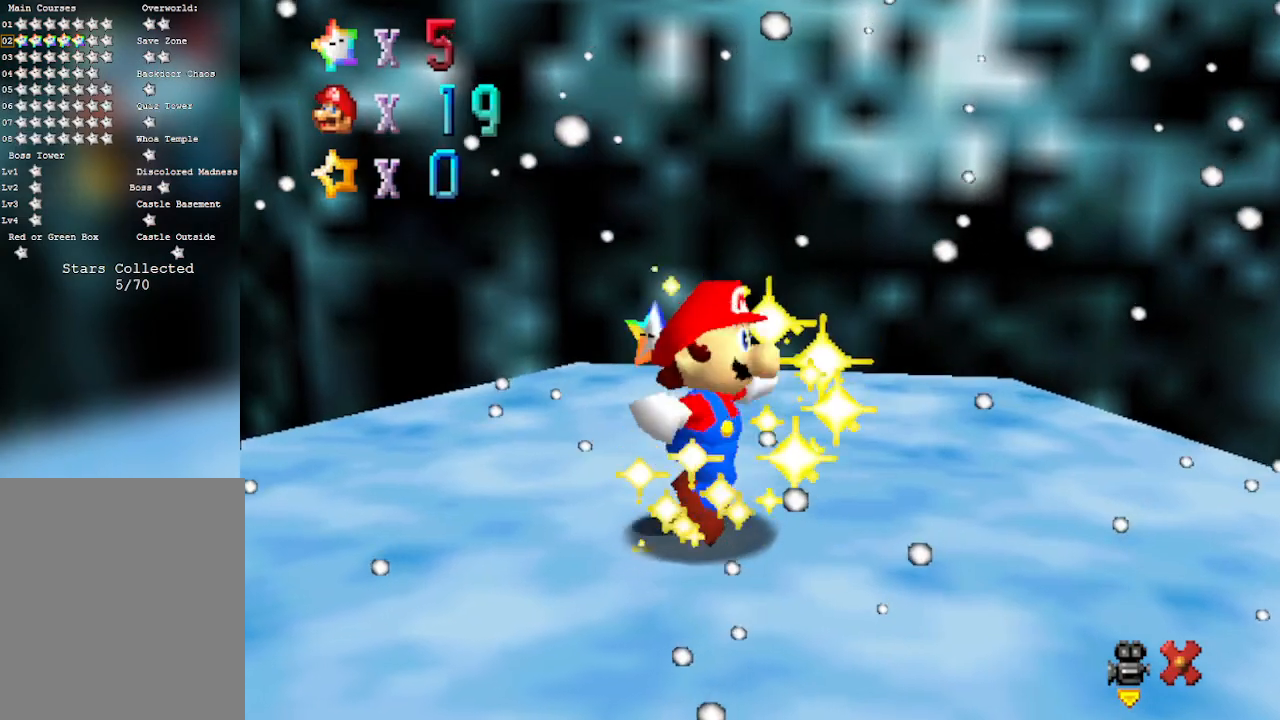
{"buttons": [], "left_stick": "center", "events": [[233, "left_stick", "right"], [367, "left_stick", "center"]]}
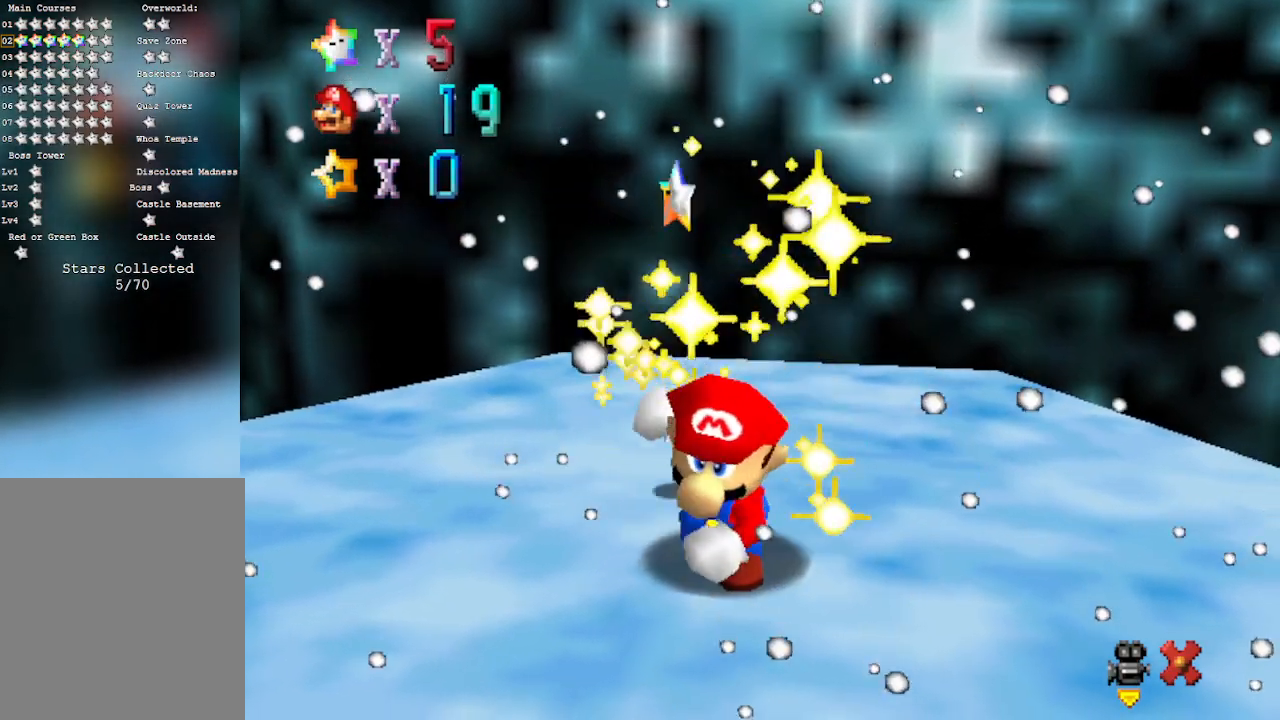
{"buttons": [], "left_stick": "center", "events": []}
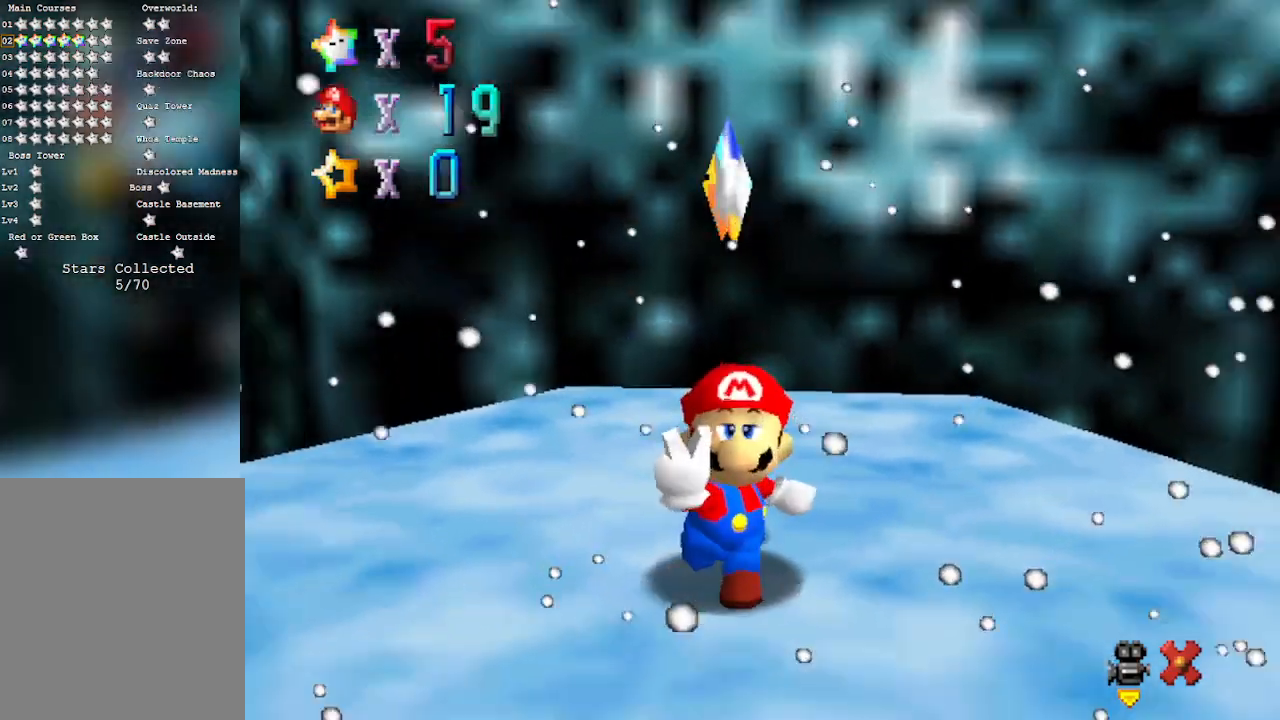
{"buttons": [], "left_stick": "center", "events": []}
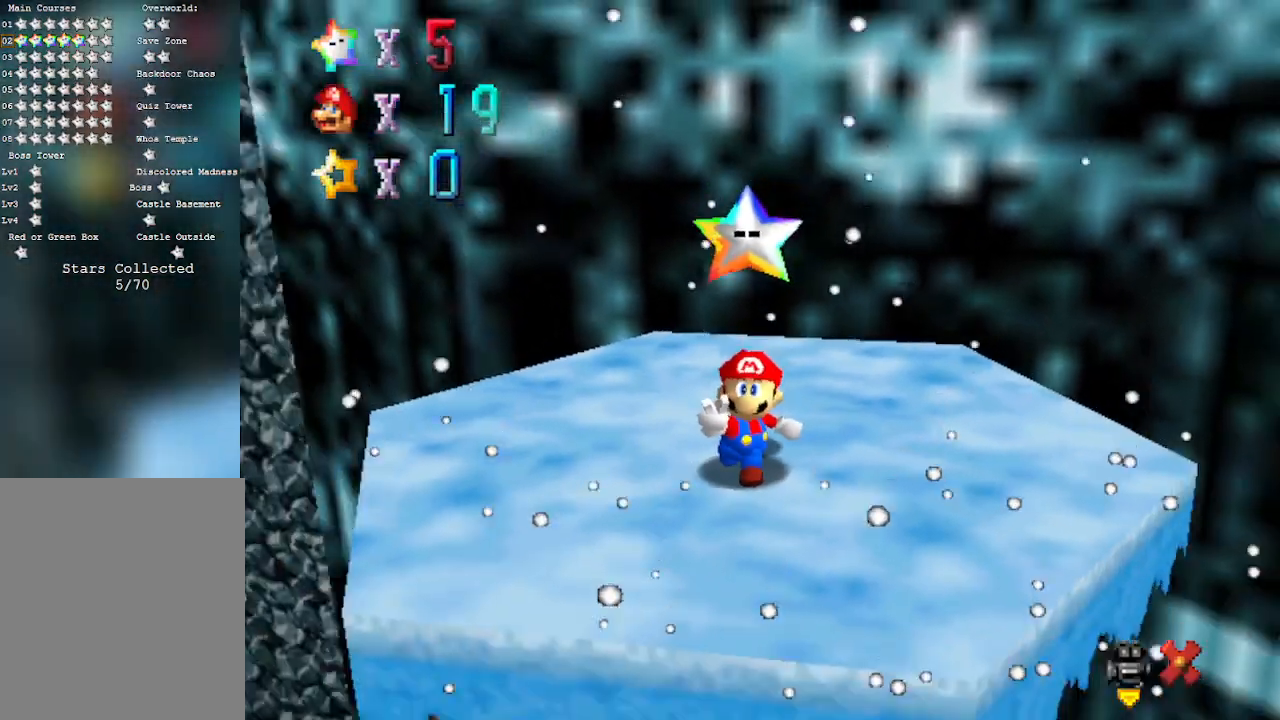
{"buttons": [], "left_stick": "center", "events": []}
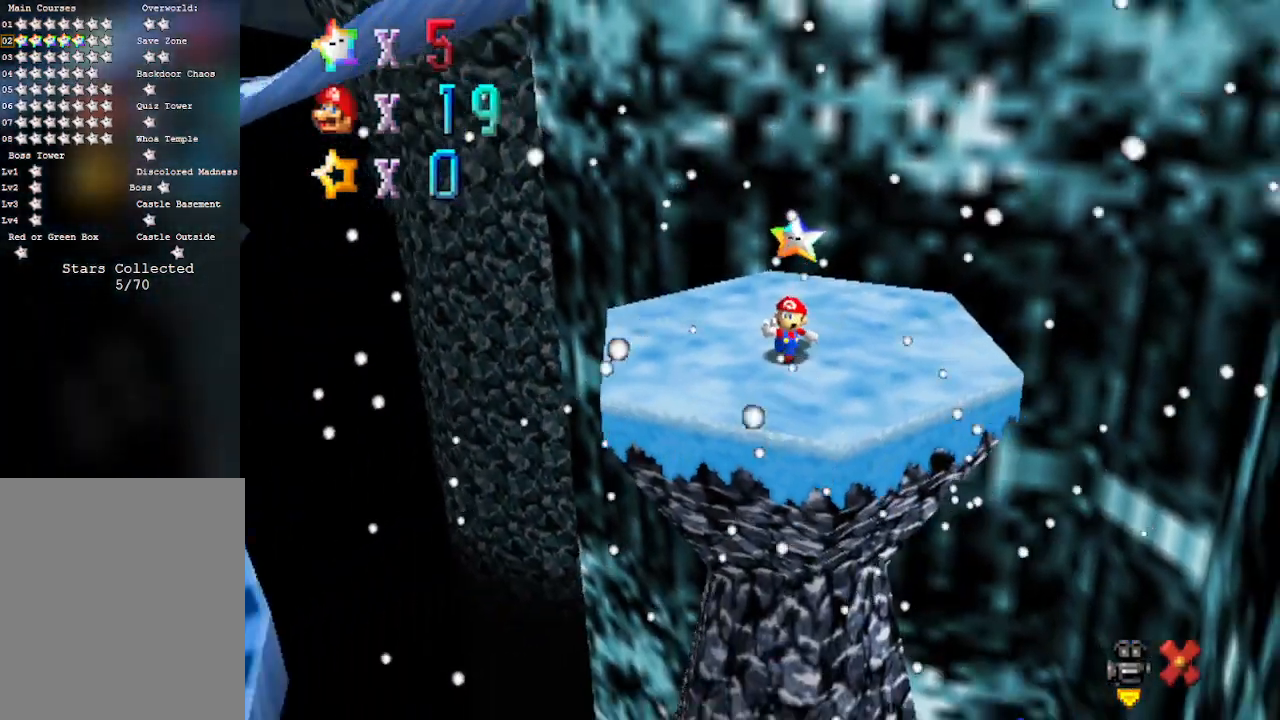
{"buttons": [], "left_stick": "center", "events": []}
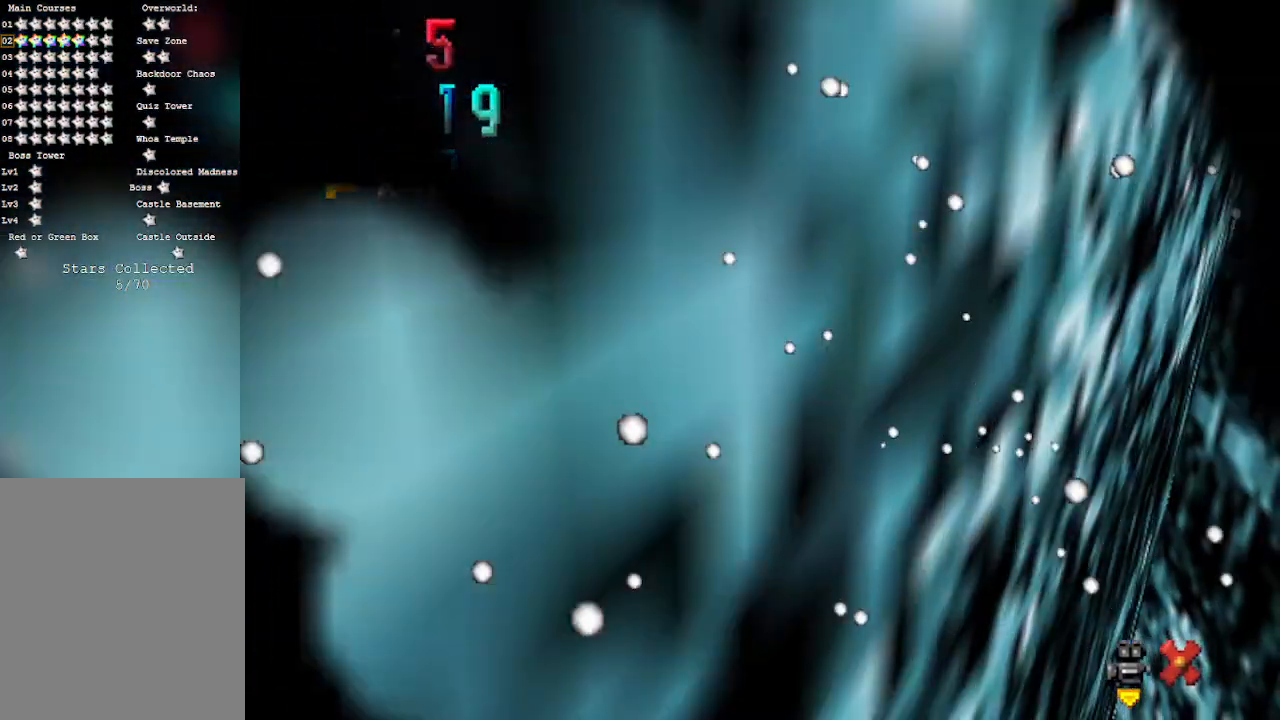
{"buttons": [], "left_stick": "center", "events": []}
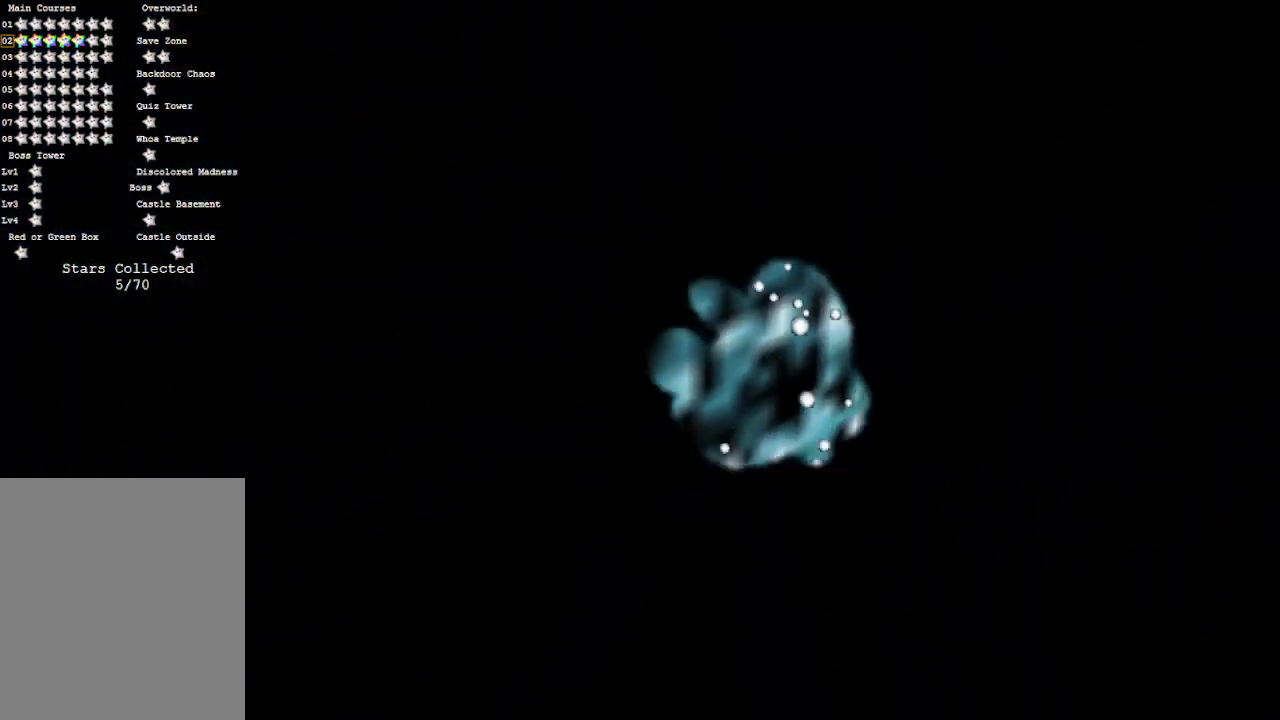
{"buttons": [], "left_stick": "center", "events": []}
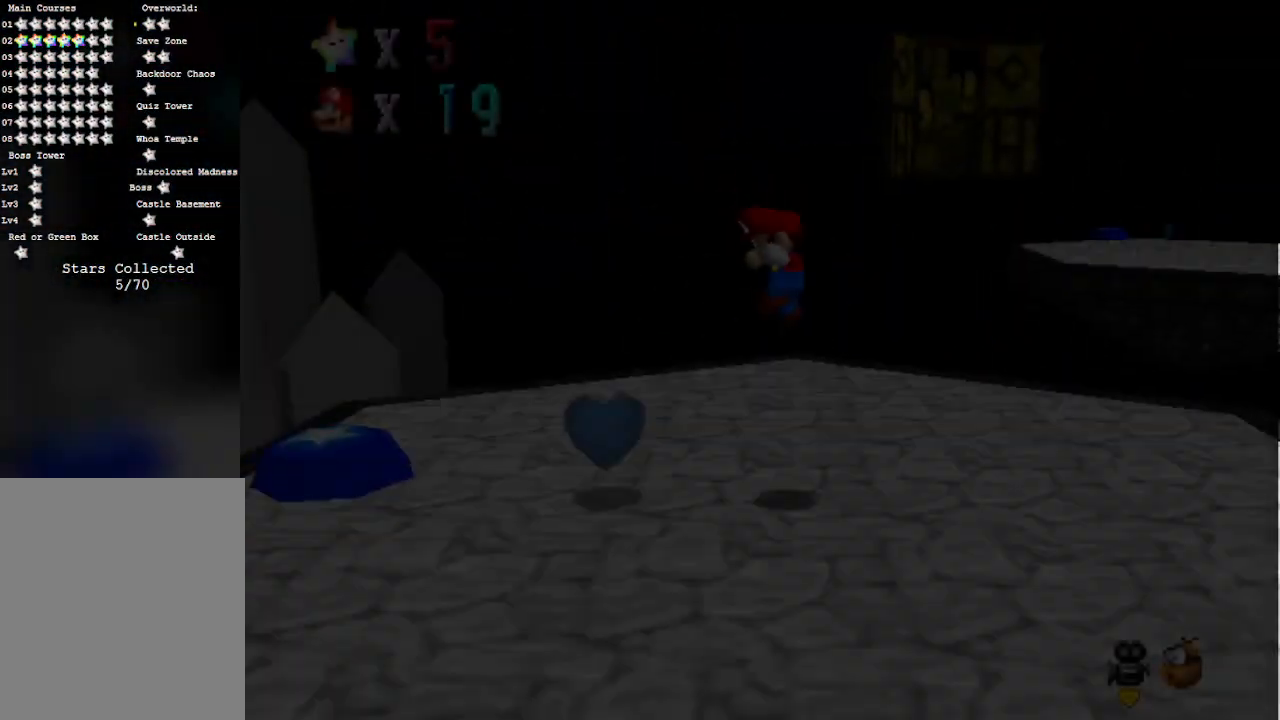
{"buttons": [], "left_stick": "center", "events": []}
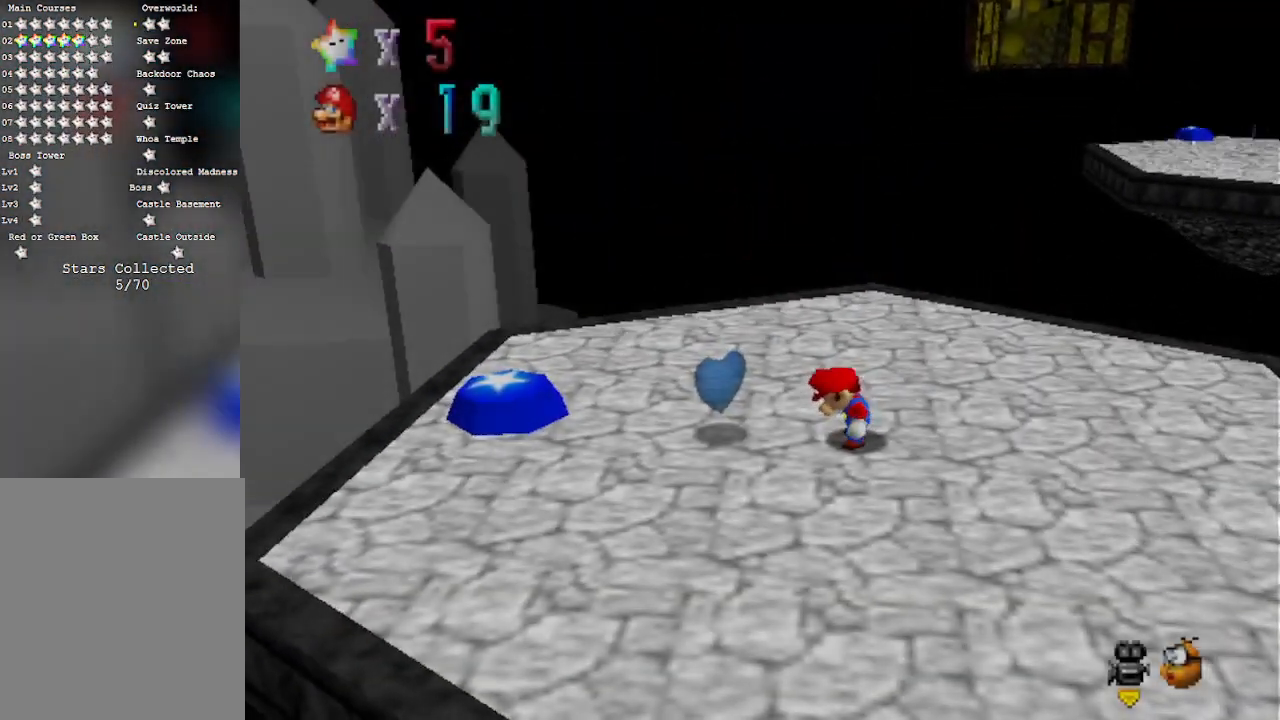
{"buttons": [], "left_stick": "left", "events": [[333, "left_stick", "left"]]}
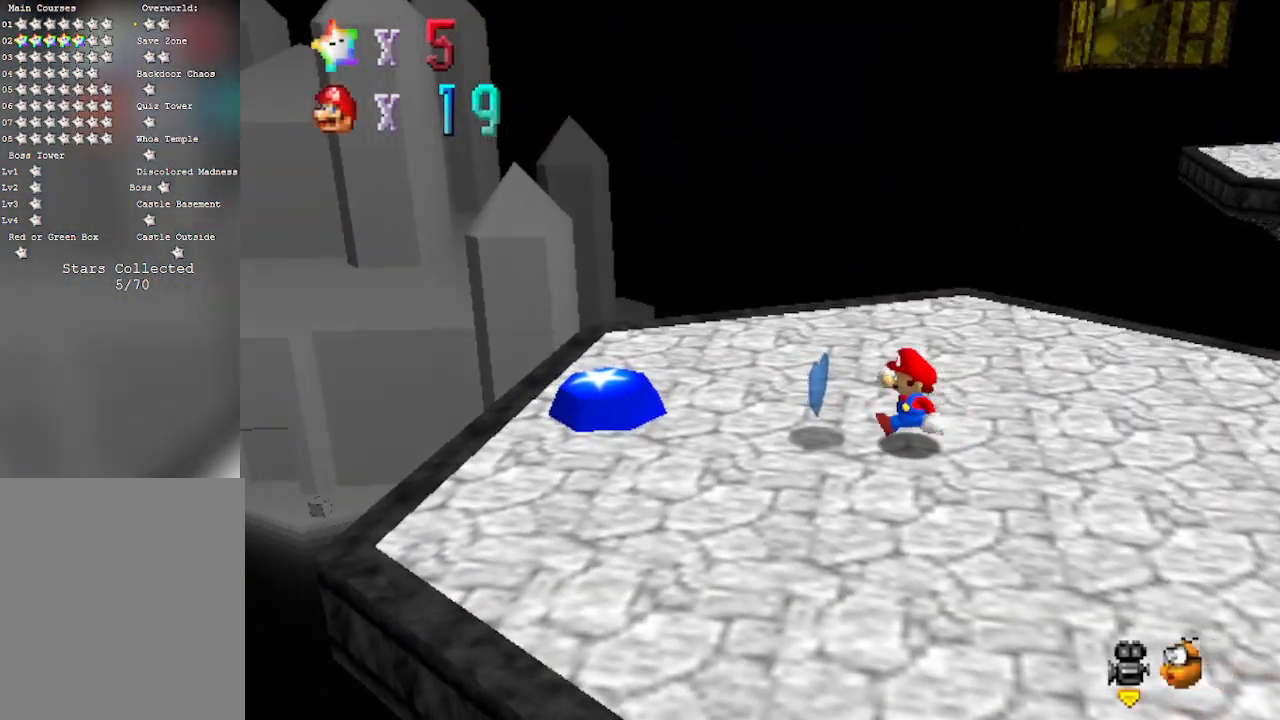
{"buttons": [], "left_stick": "left", "events": []}
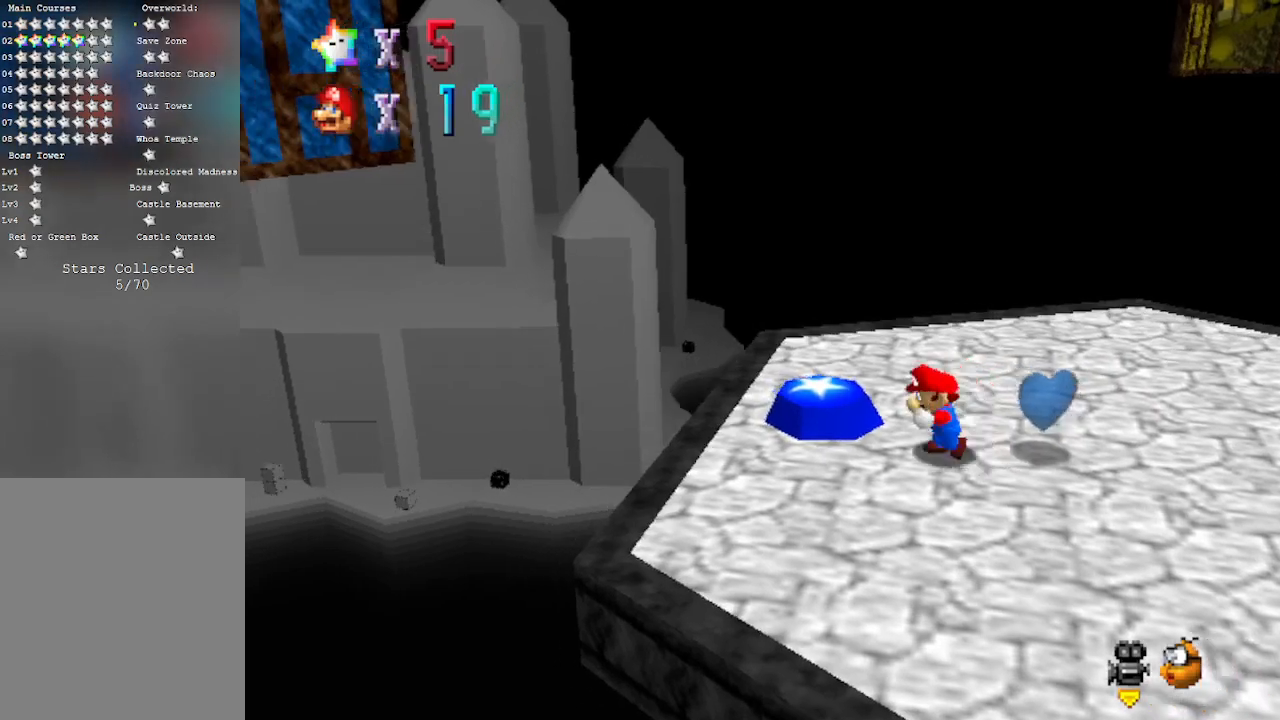
{"buttons": [], "left_stick": "center", "events": [[467, "left_stick", "center"]]}